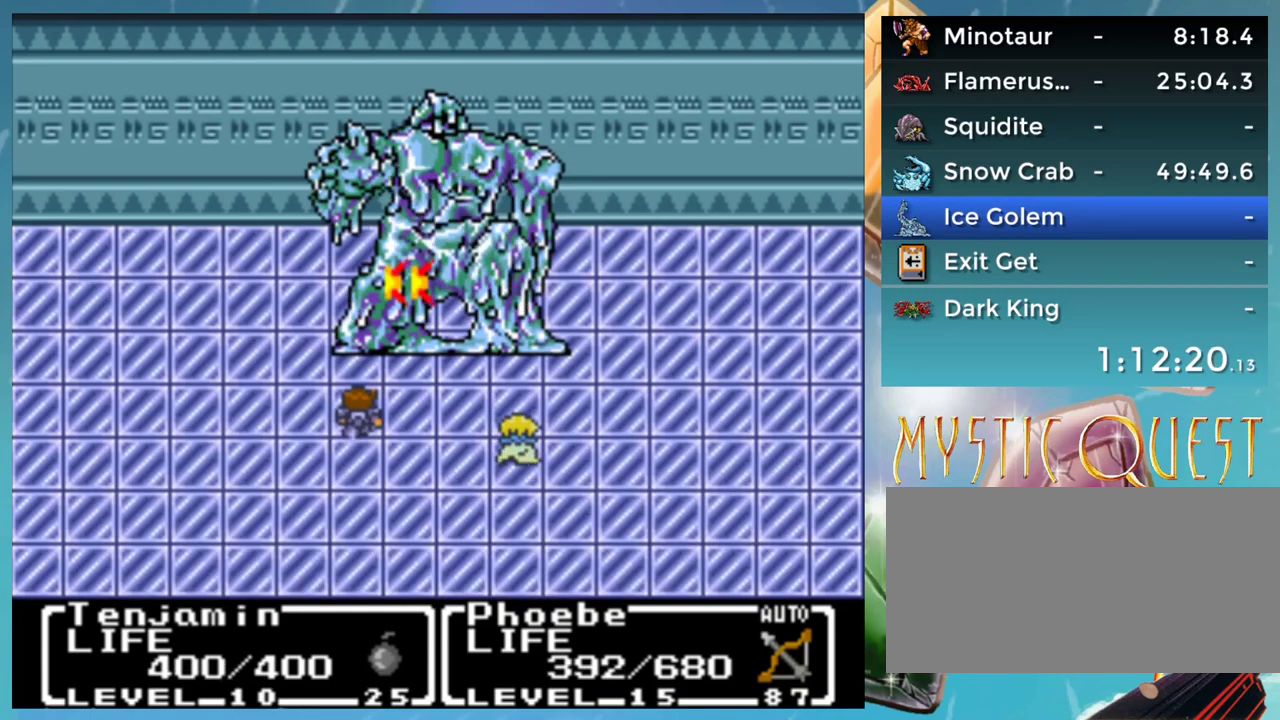
Gameplay with a controller (Nintendo layout); each line is a JSON object with the inputs held at the frame after it. "events" lists button and stick changes between this image and that frame as [ms after this image, input, new state], when the widget could be followed in between. Not read: DPAD_DOWN DPAD_RIGHT DPAD_UP L3 R3.
{"buttons": ["A"], "events": [[50, "A", "up"], [150, "A", "down"], [217, "A", "up"], [267, "B", "down"], [317, "A", "down"], [350, "B", "up"], [383, "A", "up"], [450, "B", "down"], [500, "A", "down"], [500, "B", "up"]]}
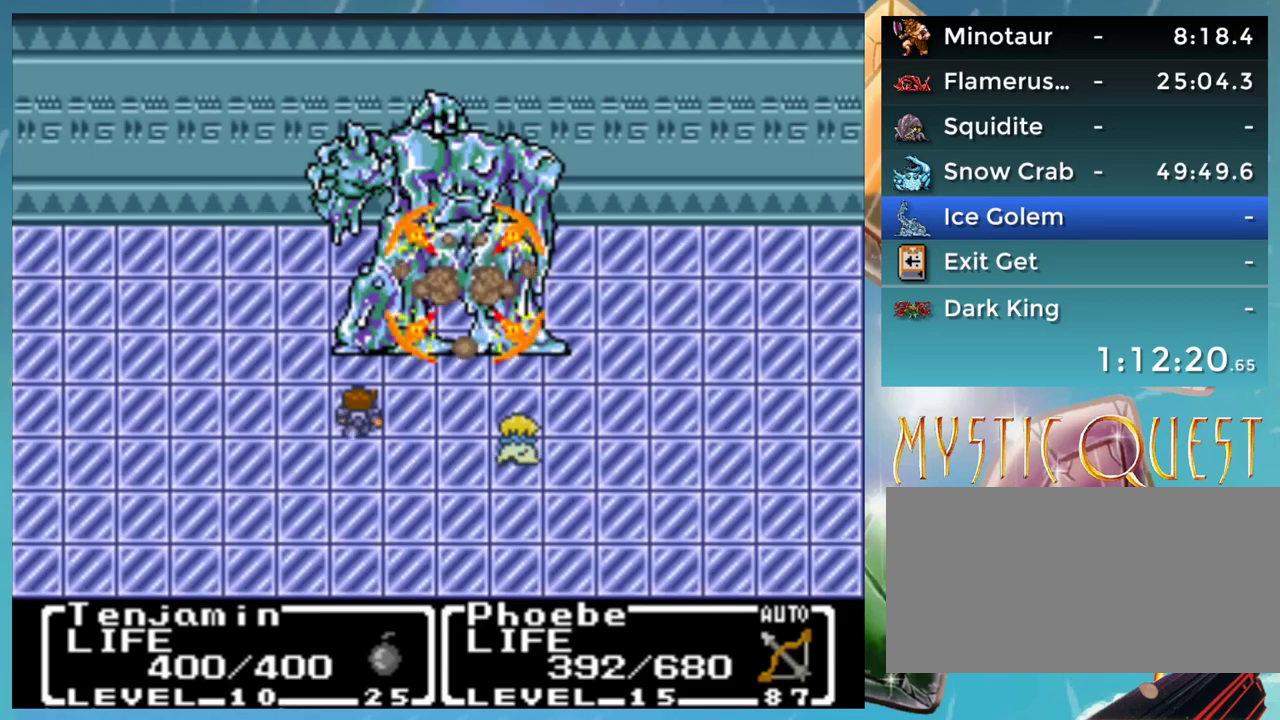
{"buttons": [], "events": [[50, "A", "up"], [100, "B", "down"], [150, "A", "down"], [167, "B", "up"], [200, "A", "up"], [300, "A", "down"], [350, "A", "up"], [400, "B", "down"], [450, "A", "down"], [467, "B", "up"], [500, "A", "up"]]}
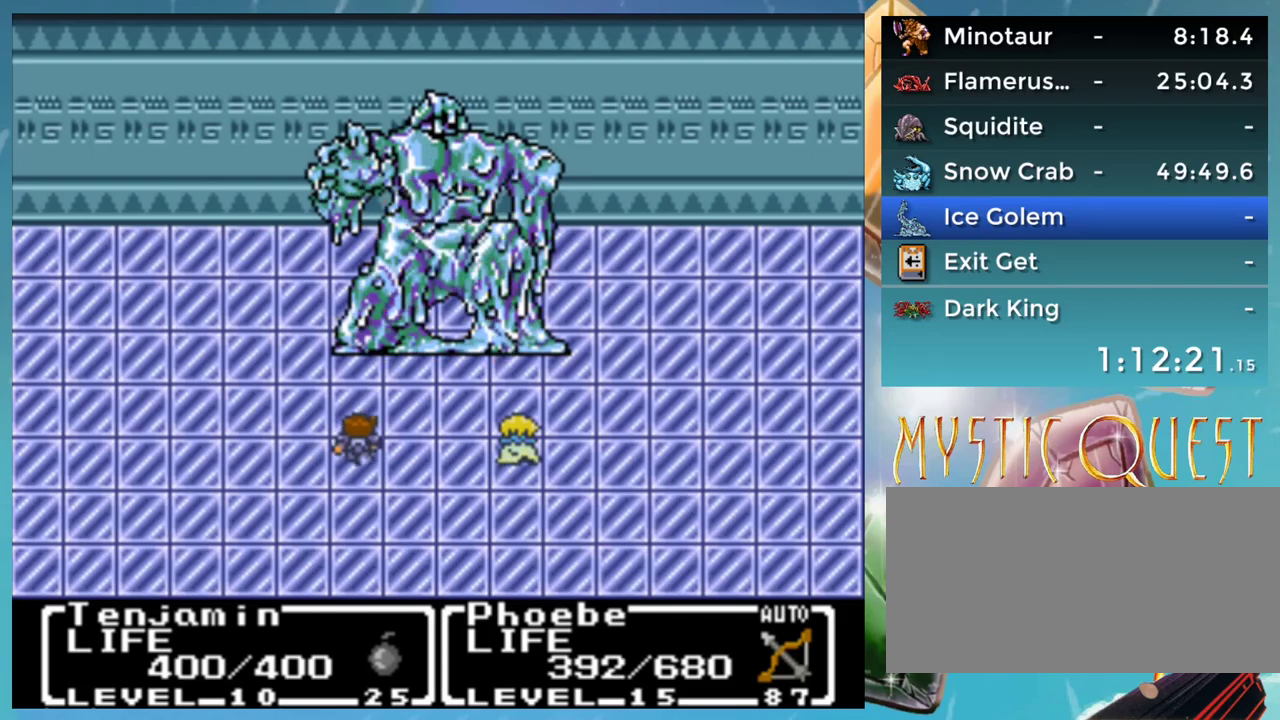
{"buttons": [], "events": [[50, "B", "down"], [100, "A", "down"], [117, "B", "up"], [150, "A", "up"], [200, "B", "down"], [267, "B", "up"], [350, "B", "down"], [383, "A", "down"], [400, "B", "up"], [450, "A", "up"]]}
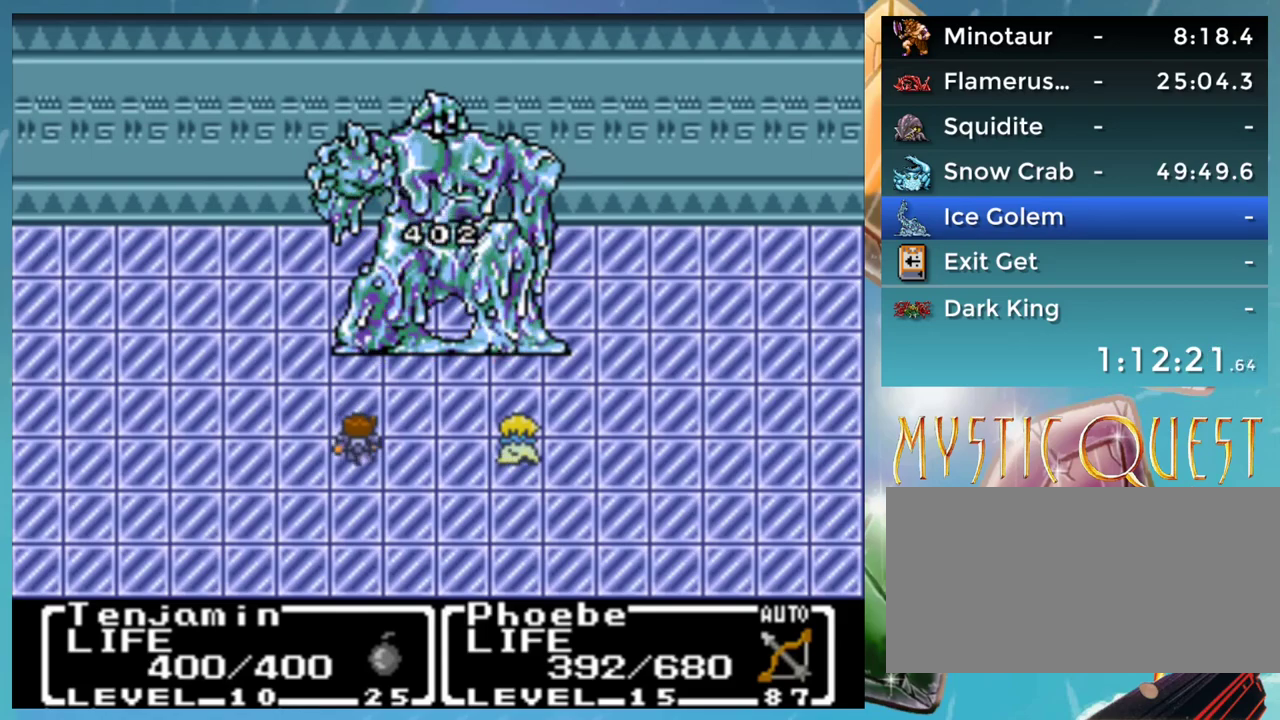
{"buttons": [], "events": []}
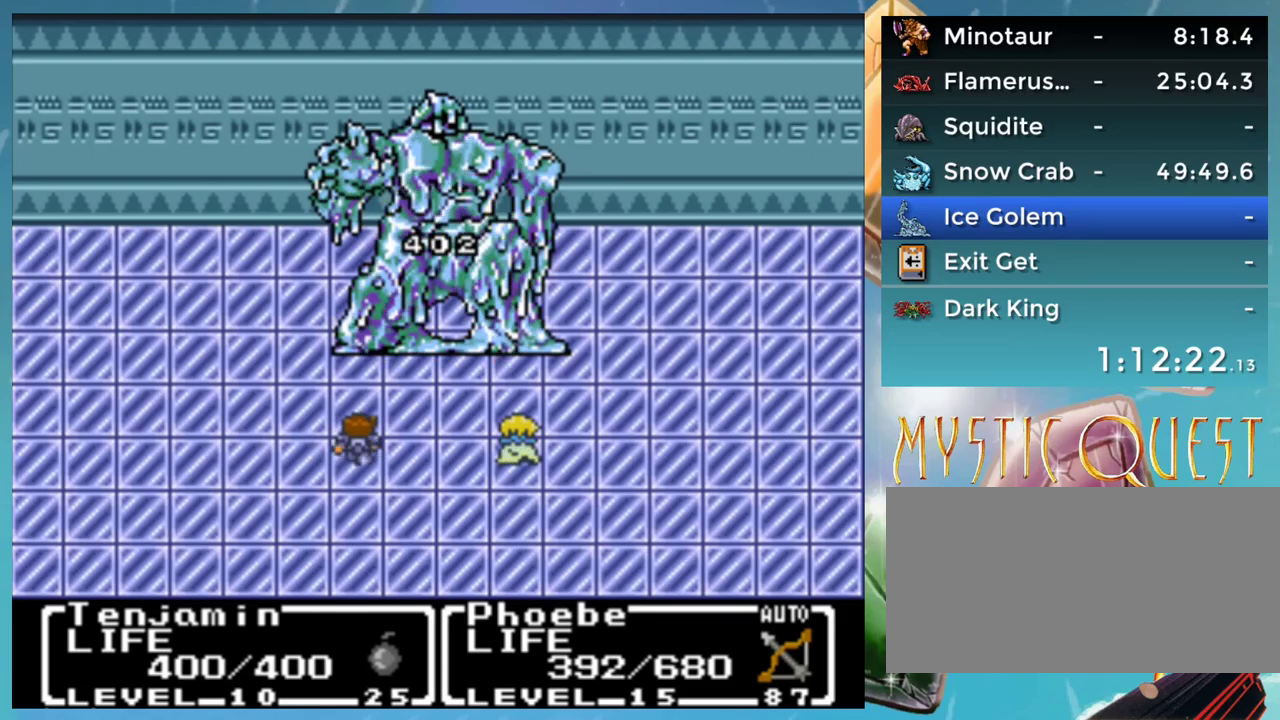
{"buttons": [], "events": []}
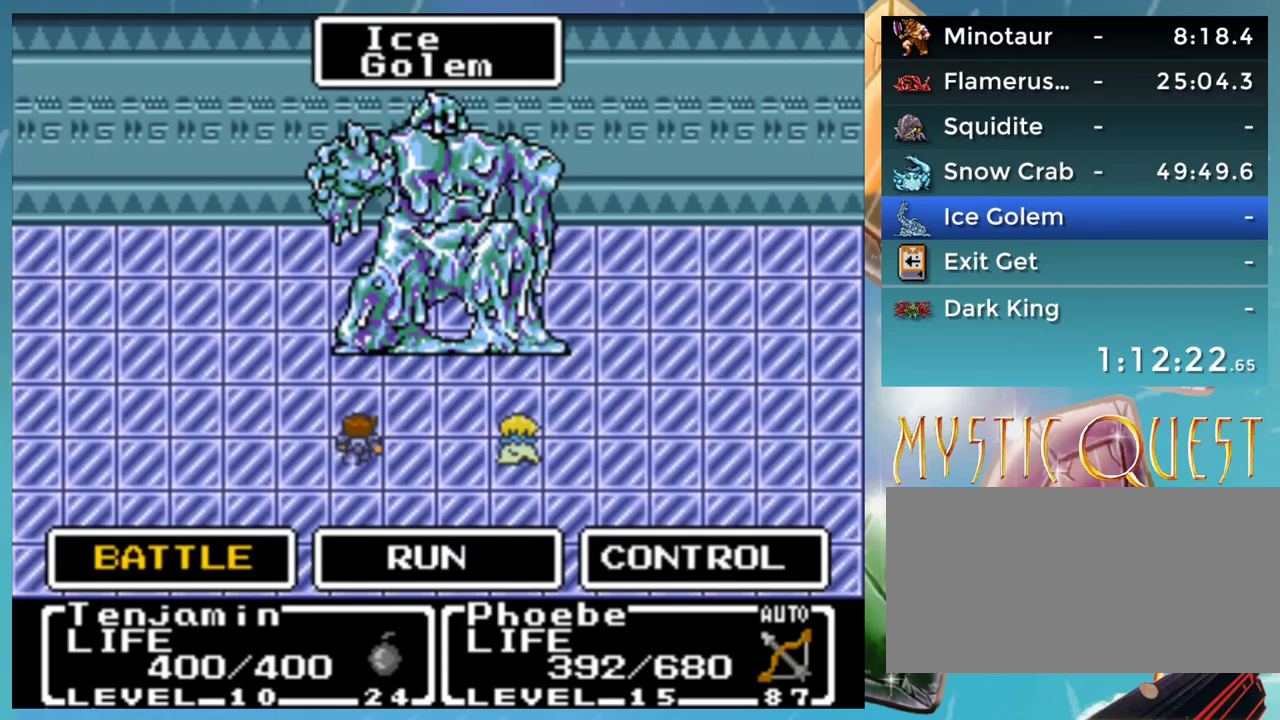
{"buttons": [], "events": [[267, "Y", "down"], [317, "A", "down"], [317, "Y", "up"], [350, "A", "up"], [433, "A", "down"], [483, "A", "up"]]}
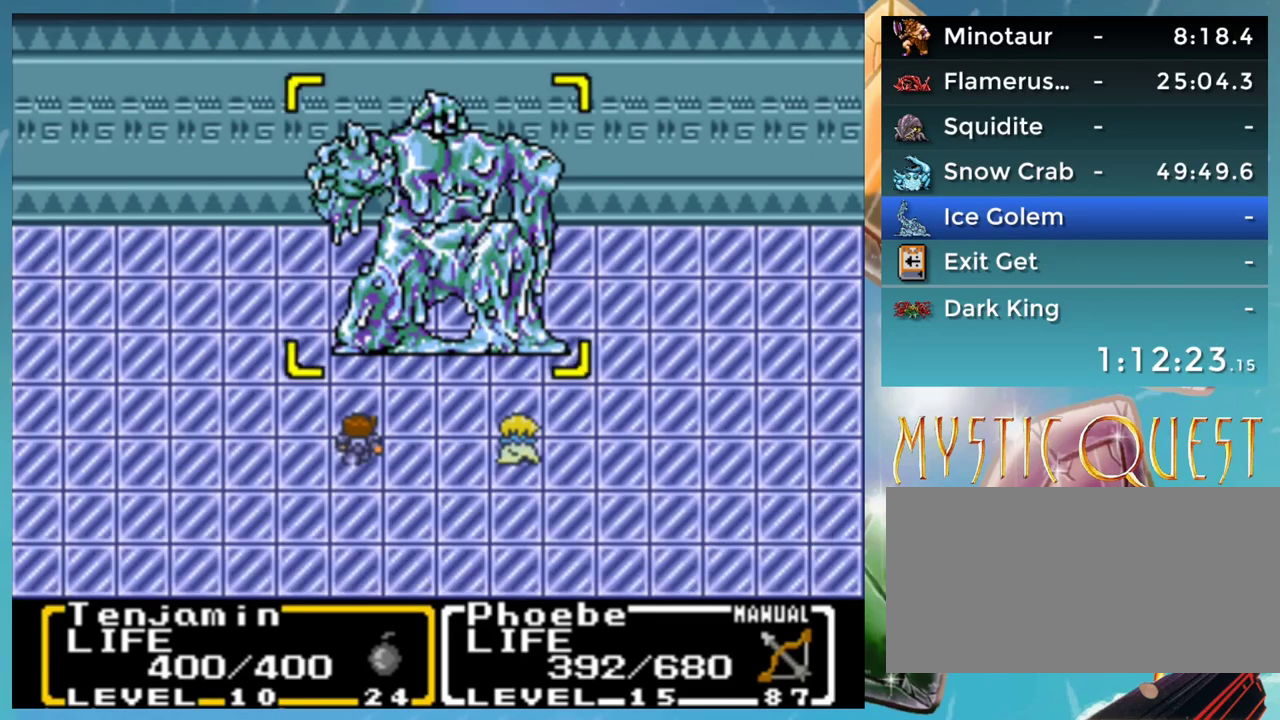
{"buttons": [], "events": [[17, "A", "down"], [83, "A", "up"], [300, "A", "down"], [350, "A", "up"], [433, "A", "down"], [450, "A", "up"]]}
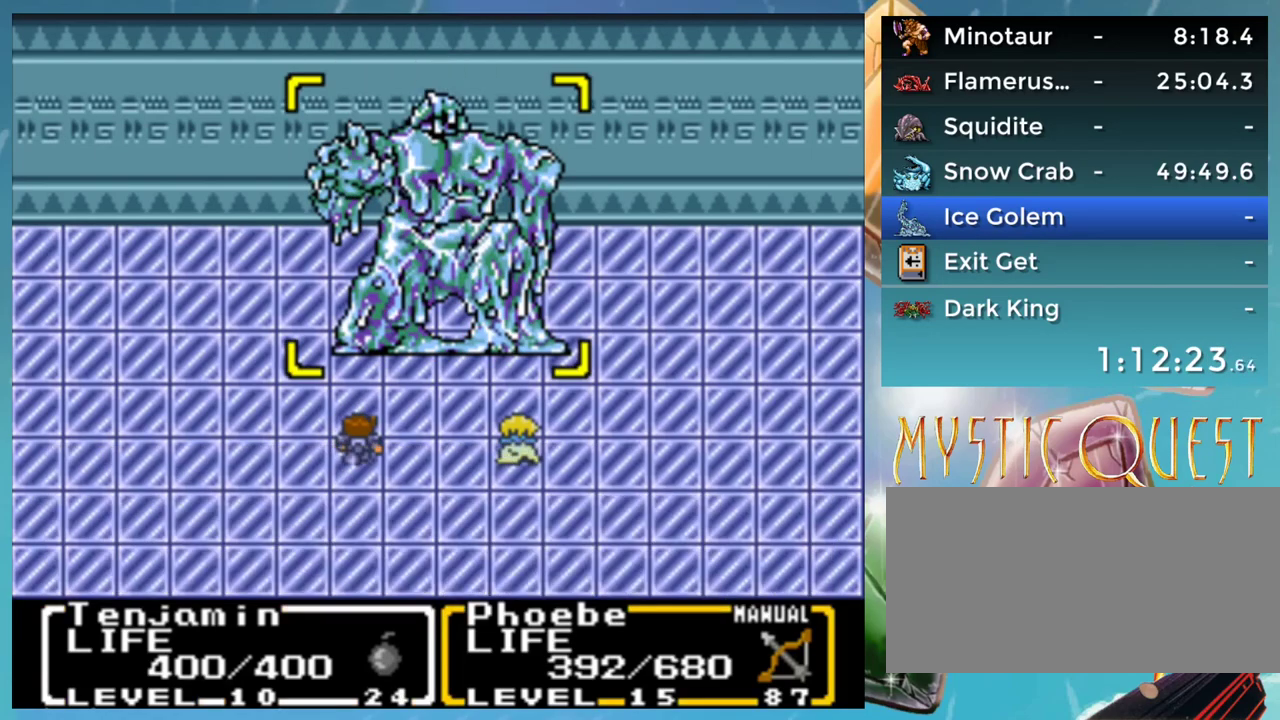
{"buttons": [], "events": [[433, "A", "down"], [483, "A", "up"]]}
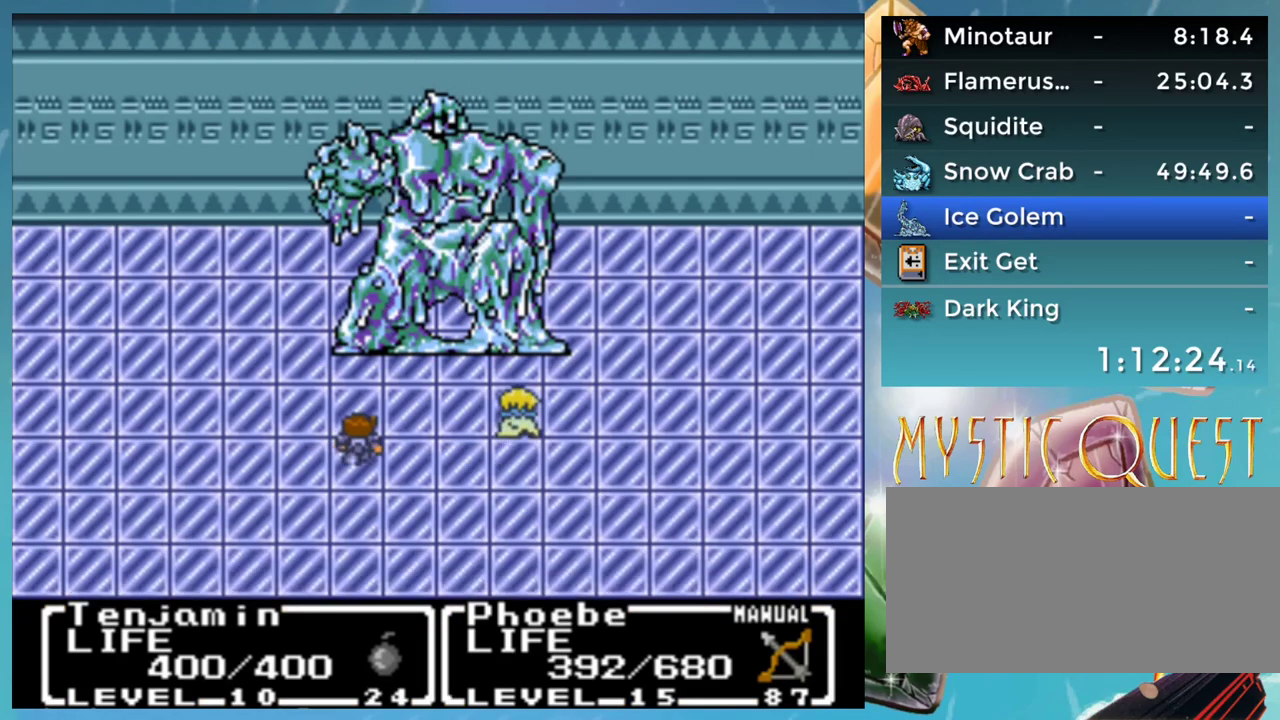
{"buttons": [], "events": [[17, "B", "down"], [100, "A", "down"], [100, "B", "up"], [150, "A", "up"], [200, "B", "down"], [250, "A", "down"], [250, "B", "up"], [317, "A", "up"], [350, "B", "down"], [400, "A", "down"], [400, "B", "up"], [467, "A", "up"]]}
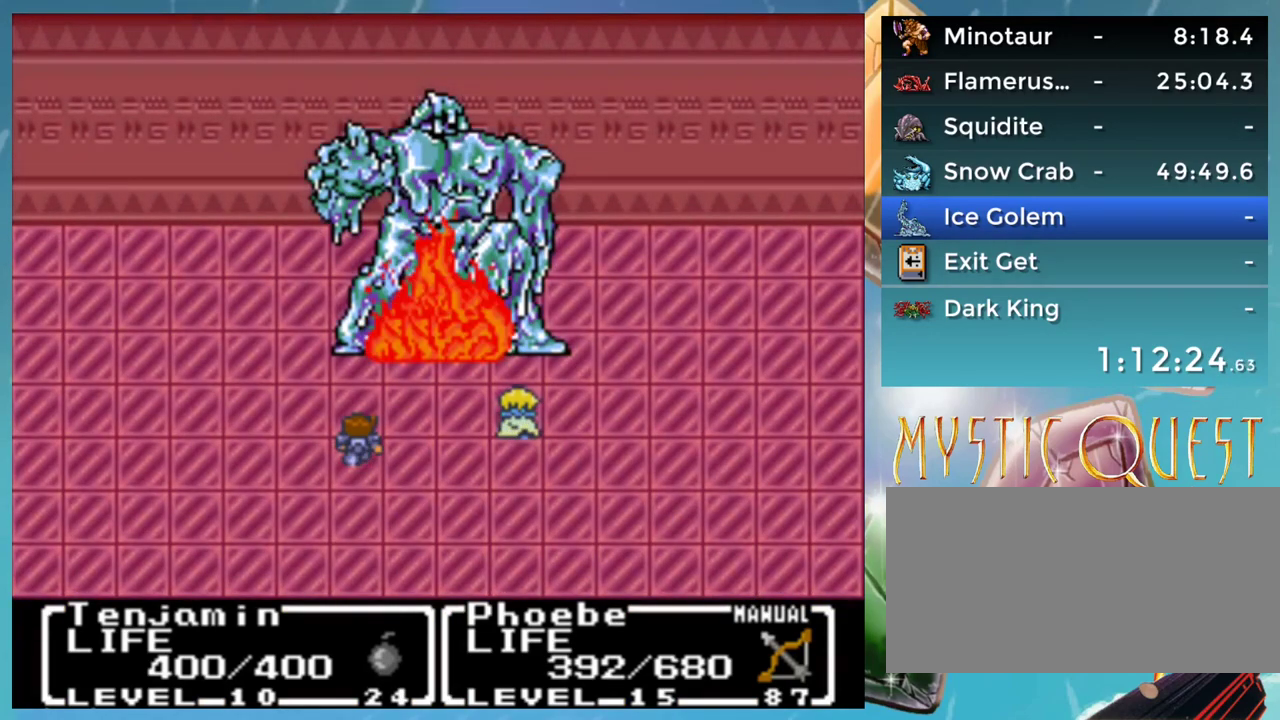
{"buttons": ["B"], "events": [[50, "B", "down"], [117, "B", "up"], [200, "B", "down"], [217, "A", "down"], [250, "B", "up"], [300, "A", "up"], [367, "B", "down"], [400, "A", "down"], [417, "B", "up"], [450, "A", "up"], [500, "B", "down"]]}
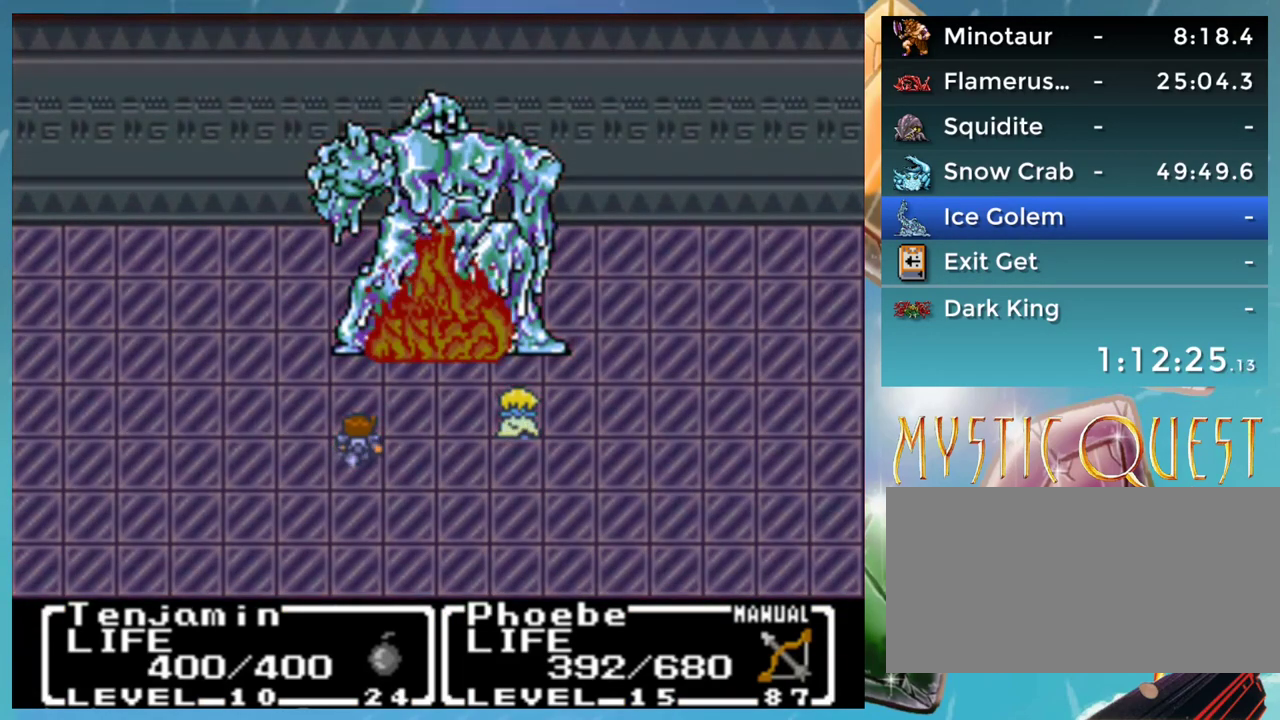
{"buttons": [], "events": [[67, "A", "down"], [100, "B", "up"], [133, "A", "up"], [183, "B", "down"], [217, "A", "down"], [250, "B", "up"], [267, "A", "up"], [350, "B", "down"], [400, "A", "down"], [450, "B", "up"], [467, "A", "up"]]}
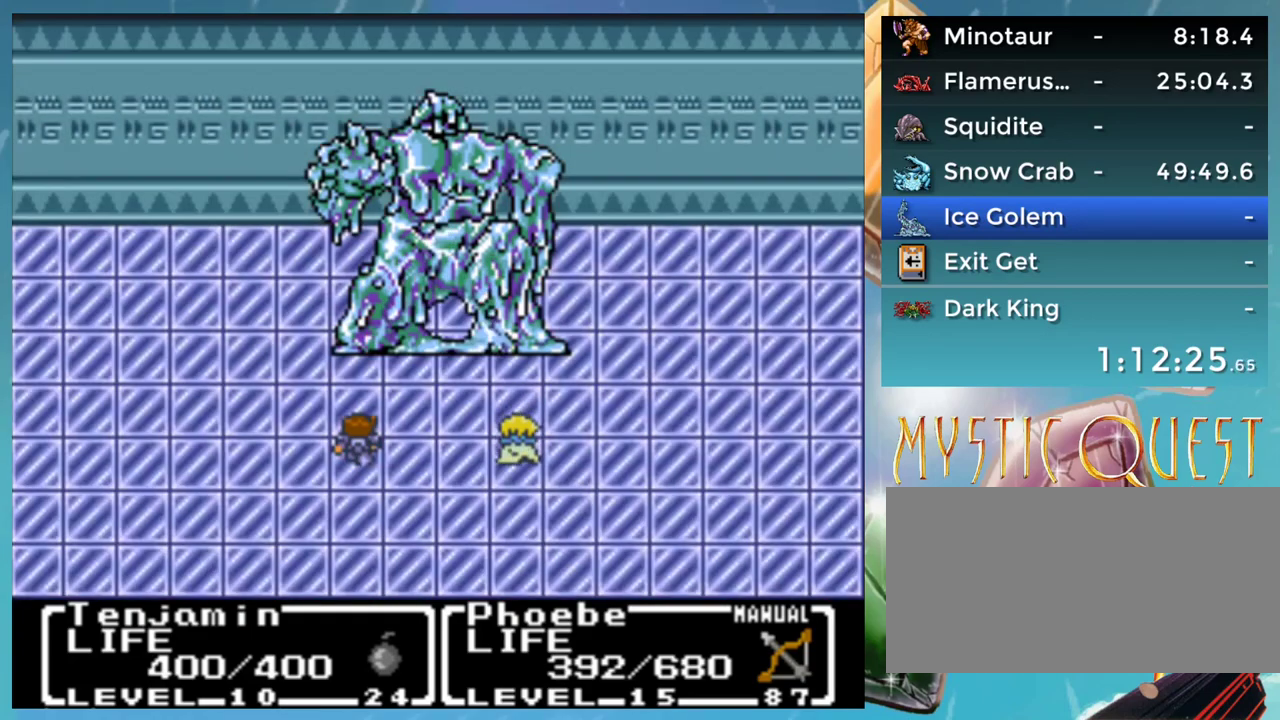
{"buttons": [], "events": [[33, "B", "down"], [83, "A", "down"], [100, "B", "up"], [150, "A", "up"], [217, "B", "down"], [250, "A", "down"], [267, "B", "up"], [300, "A", "up"], [367, "B", "down"], [417, "A", "down"], [450, "B", "up"], [467, "A", "up"]]}
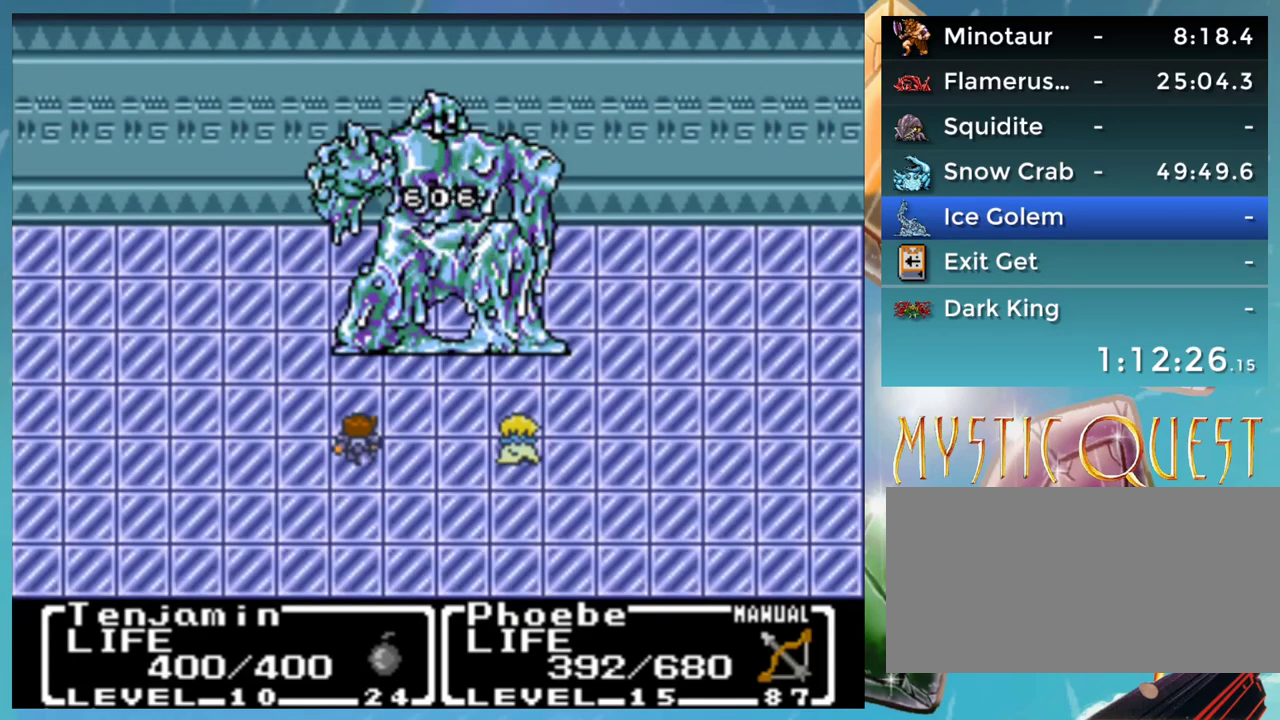
{"buttons": [], "events": [[50, "B", "down"], [67, "A", "down"], [100, "B", "up"], [117, "A", "up"], [167, "B", "down"], [250, "A", "down"], [250, "B", "up"], [300, "A", "up"], [350, "B", "down"], [383, "A", "down"], [450, "A", "up"], [450, "B", "up"]]}
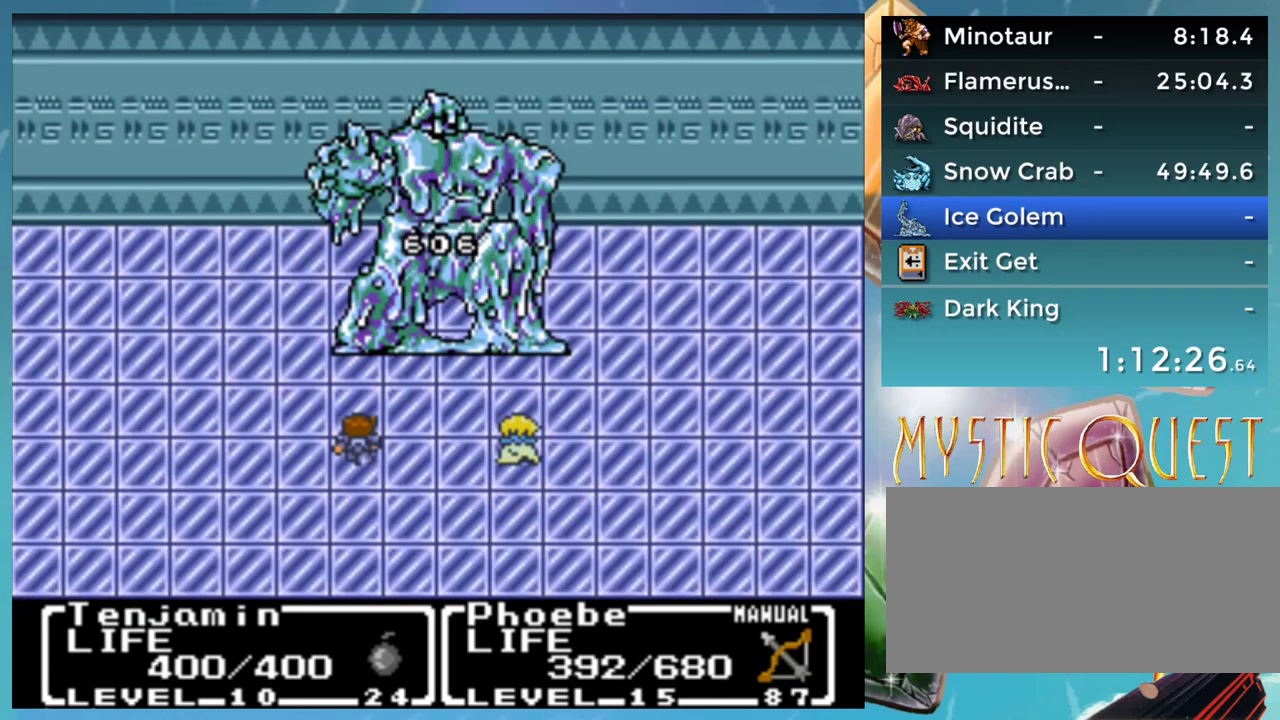
{"buttons": ["B"], "events": [[50, "A", "down"], [117, "A", "up"], [133, "B", "down"], [200, "A", "down"], [217, "B", "up"], [267, "A", "up"], [300, "B", "down"], [367, "A", "down"], [367, "B", "up"], [433, "A", "up"], [483, "B", "down"]]}
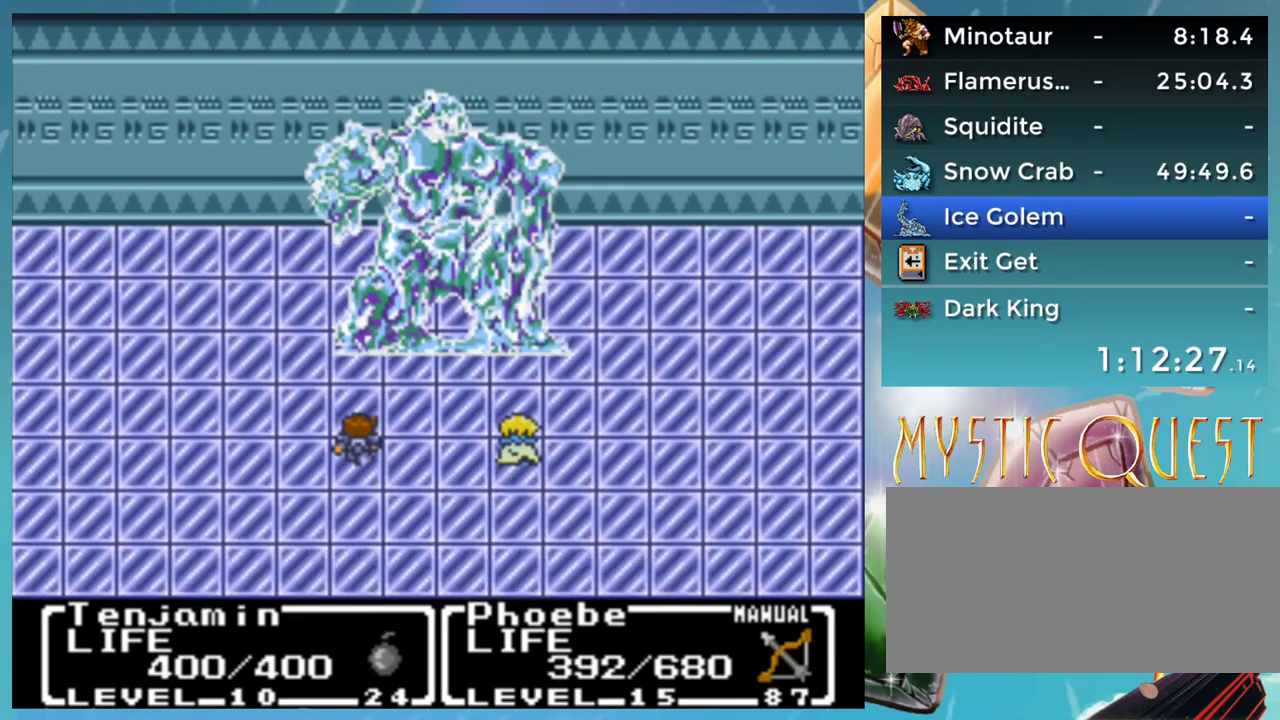
{"buttons": ["B"], "events": [[50, "A", "down"], [67, "B", "up"], [100, "A", "up"], [150, "B", "down"], [200, "A", "down"], [217, "B", "up"], [267, "A", "up"], [300, "B", "down"], [367, "A", "down"], [400, "B", "up"], [450, "A", "up"], [467, "B", "down"]]}
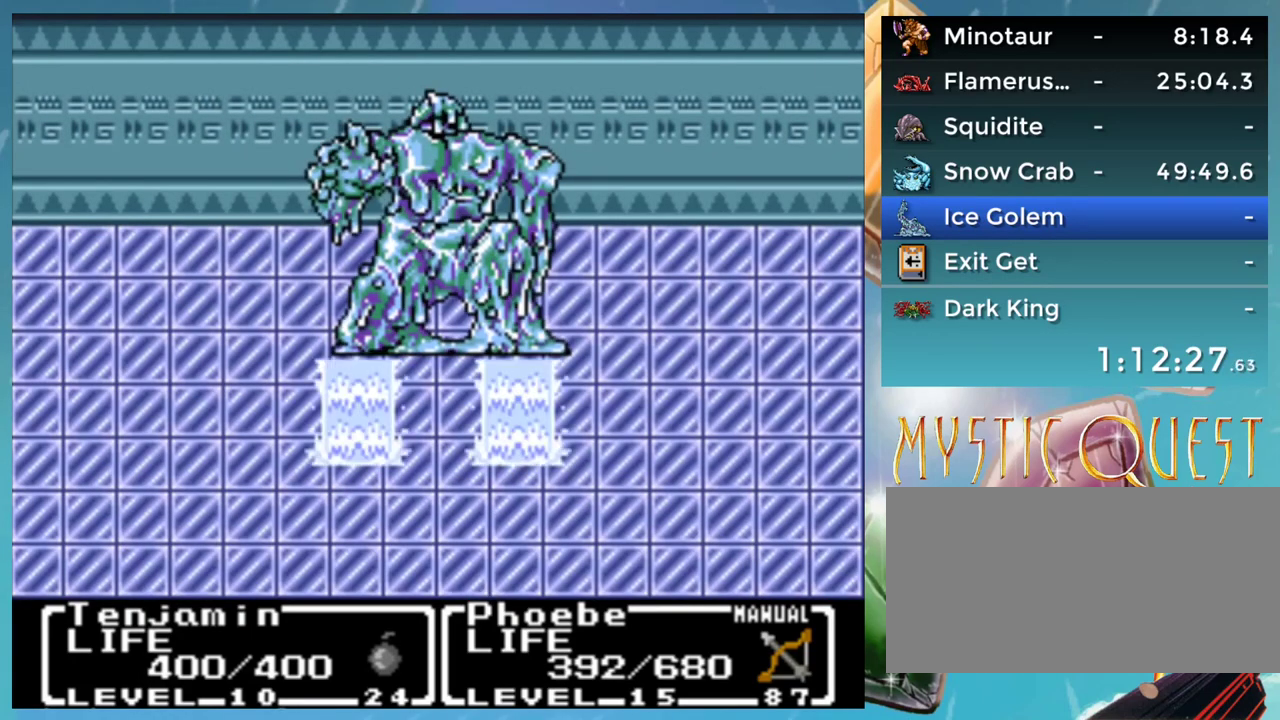
{"buttons": ["A"], "events": [[17, "A", "down"], [17, "B", "up"], [100, "A", "up"], [133, "B", "down"], [167, "A", "down"], [200, "B", "up"], [250, "A", "up"], [300, "B", "down"], [350, "A", "down"], [350, "B", "up"], [400, "A", "up"], [450, "B", "down"], [500, "A", "down"], [500, "B", "up"]]}
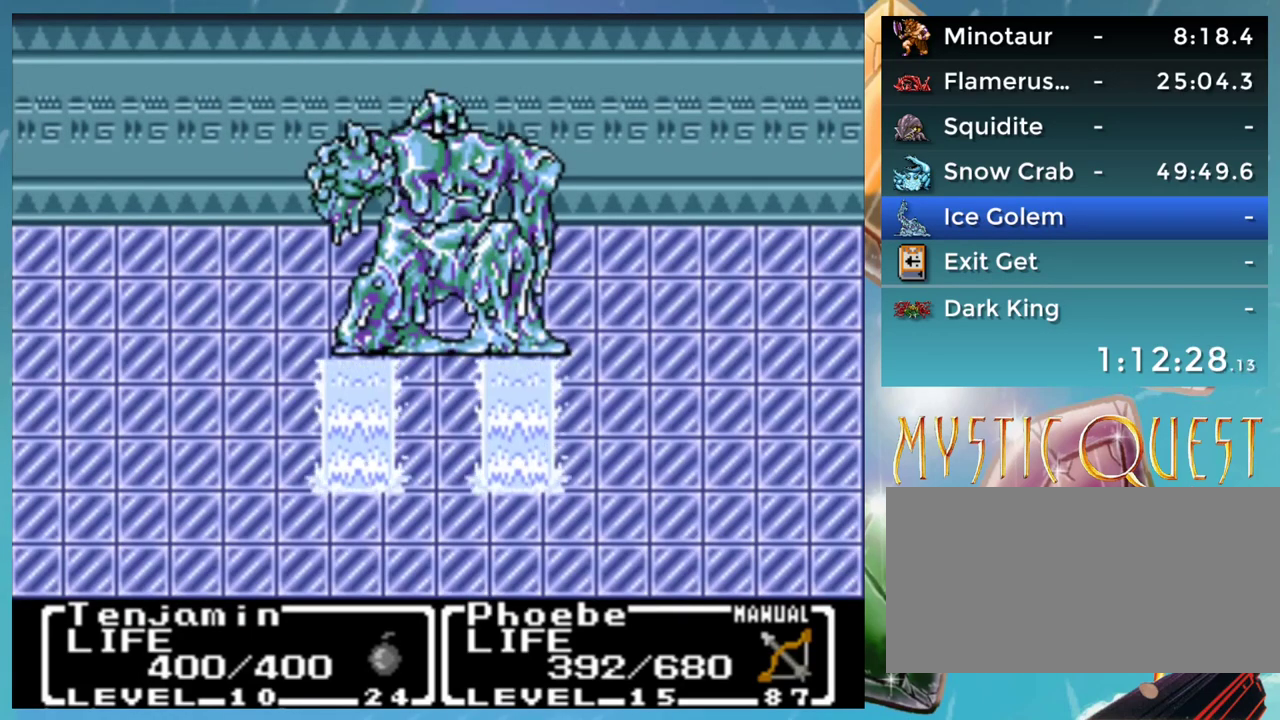
{"buttons": [], "events": [[50, "A", "up"], [83, "B", "down"], [150, "A", "down"], [167, "B", "up"], [217, "A", "up"], [250, "B", "down"], [300, "A", "down"], [367, "A", "up"], [450, "A", "down"], [500, "A", "up"], [500, "B", "up"]]}
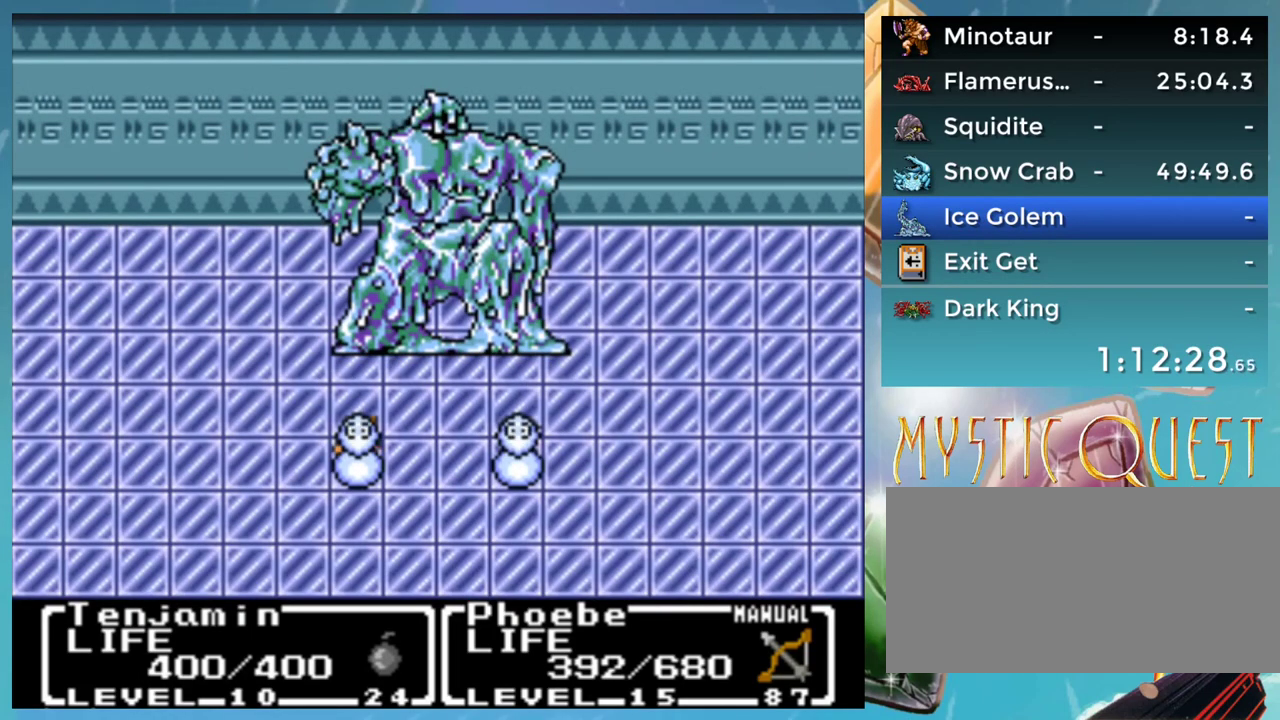
{"buttons": [], "events": [[100, "B", "down"], [150, "B", "up"], [300, "A", "down"], [350, "A", "up"], [450, "A", "down"], [500, "A", "up"]]}
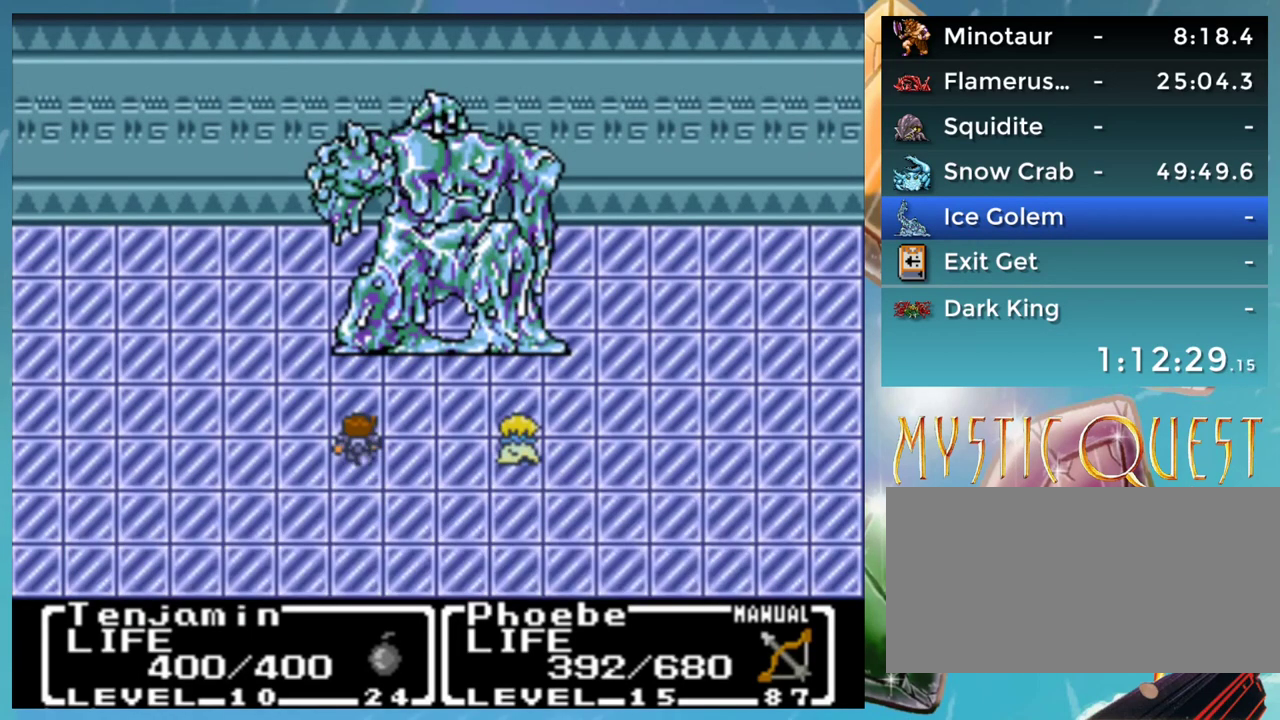
{"buttons": ["B"], "events": [[50, "B", "down"], [100, "A", "down"], [100, "B", "up"], [150, "A", "up"], [200, "B", "down"], [250, "A", "down"], [300, "A", "up"], [300, "B", "up"], [400, "A", "down"], [450, "A", "up"], [500, "B", "down"]]}
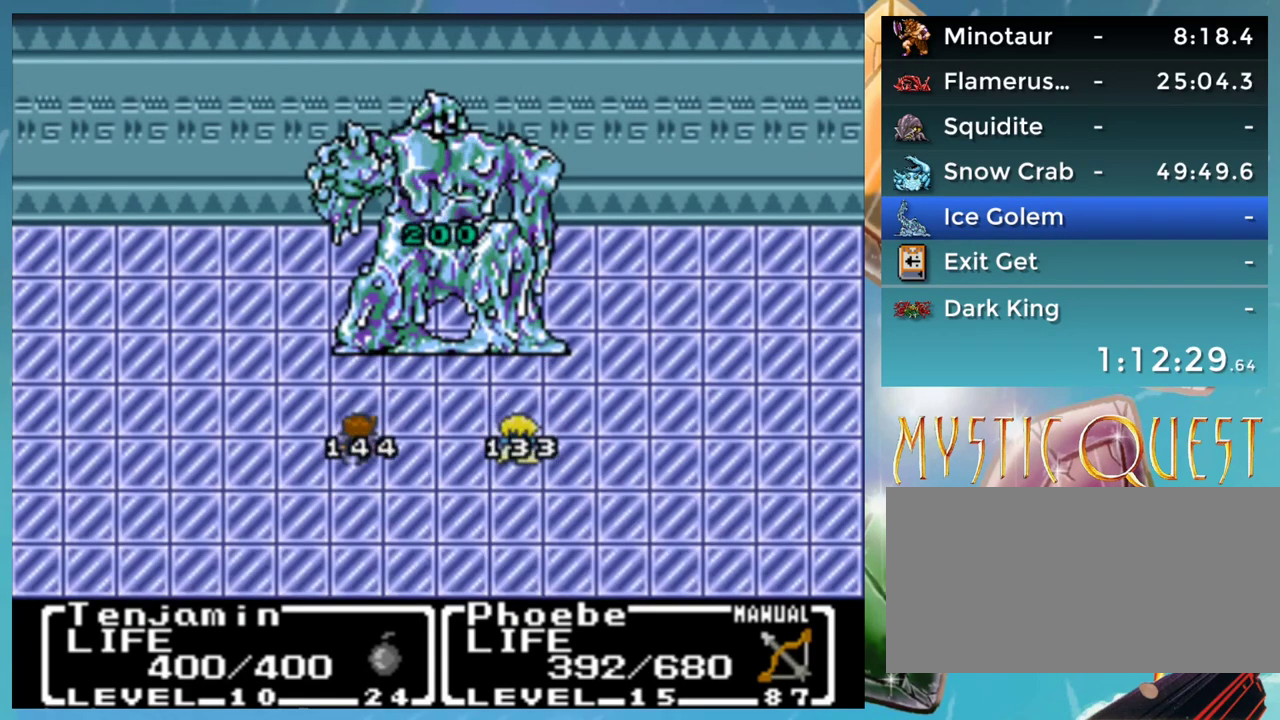
{"buttons": ["B"], "events": [[50, "A", "down"], [67, "B", "up"], [117, "A", "up"], [167, "B", "down"], [200, "A", "down"], [250, "B", "up"], [267, "A", "up"], [350, "A", "down"], [417, "A", "up"], [467, "B", "down"]]}
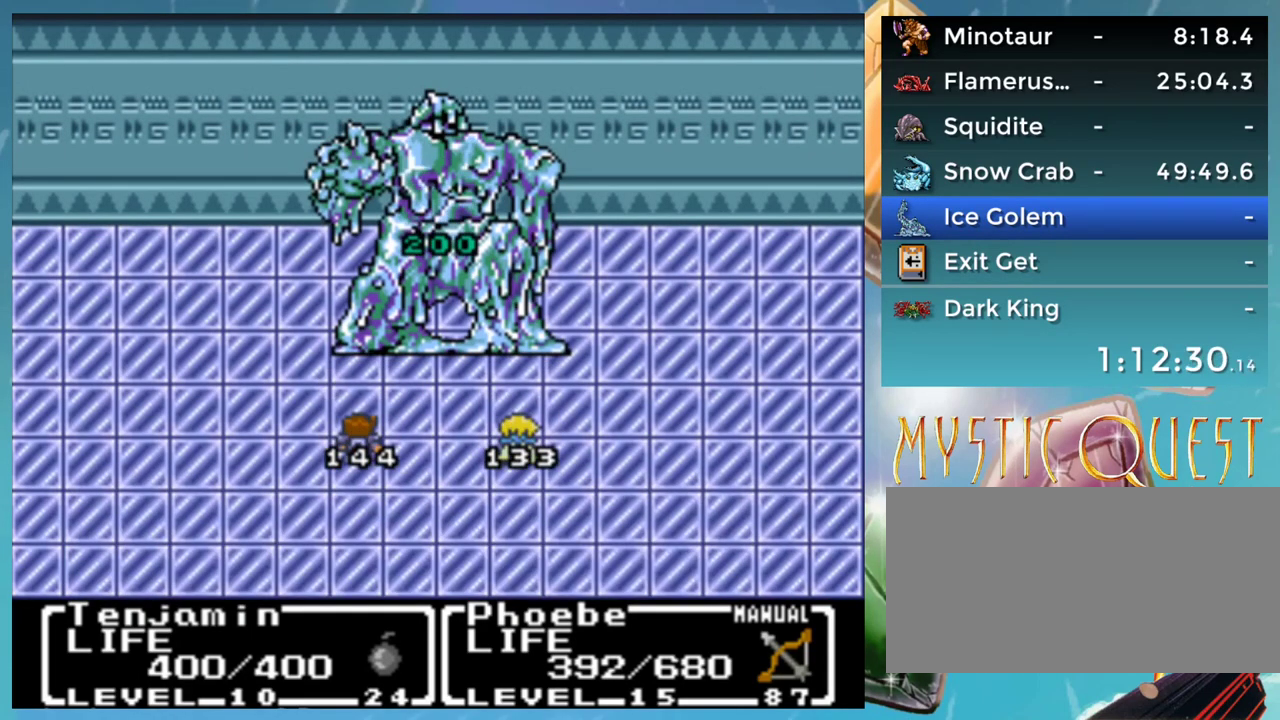
{"buttons": ["A", "B"], "events": [[17, "A", "down"], [50, "B", "up"], [100, "A", "up"], [133, "B", "down"], [200, "A", "down"], [200, "B", "up"], [250, "A", "up"], [300, "B", "down"], [333, "A", "down"], [367, "B", "up"], [400, "A", "up"], [467, "B", "down"], [500, "A", "down"]]}
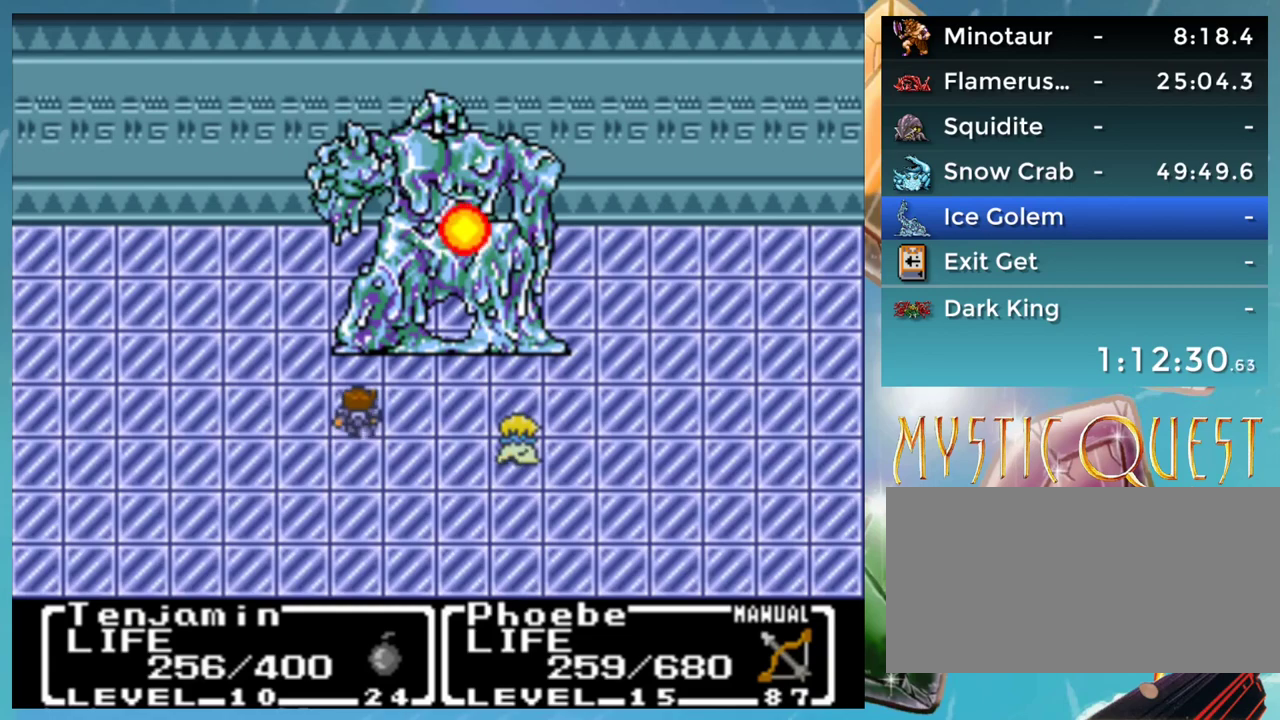
{"buttons": ["A"], "events": [[17, "B", "up"], [83, "A", "up"], [117, "B", "down"], [167, "A", "down"], [200, "B", "up"], [217, "A", "up"], [283, "B", "down"], [350, "A", "down"], [350, "B", "up"], [400, "A", "up"], [450, "B", "down"], [500, "A", "down"], [500, "B", "up"]]}
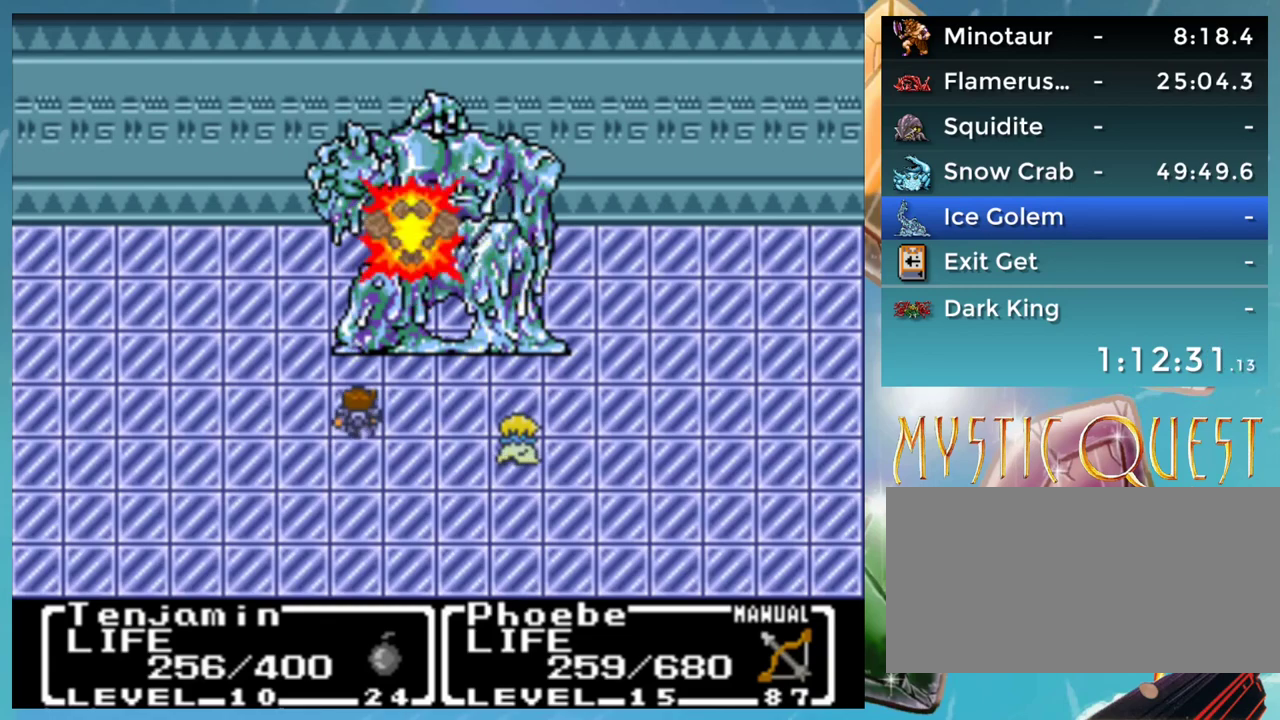
{"buttons": ["A"], "events": [[33, "A", "up"], [100, "B", "down"], [167, "A", "down"], [200, "A", "up"], [200, "B", "up"], [283, "B", "down"], [300, "A", "down"], [317, "B", "up"], [367, "A", "up"], [400, "B", "down"], [433, "A", "down"], [483, "B", "up"]]}
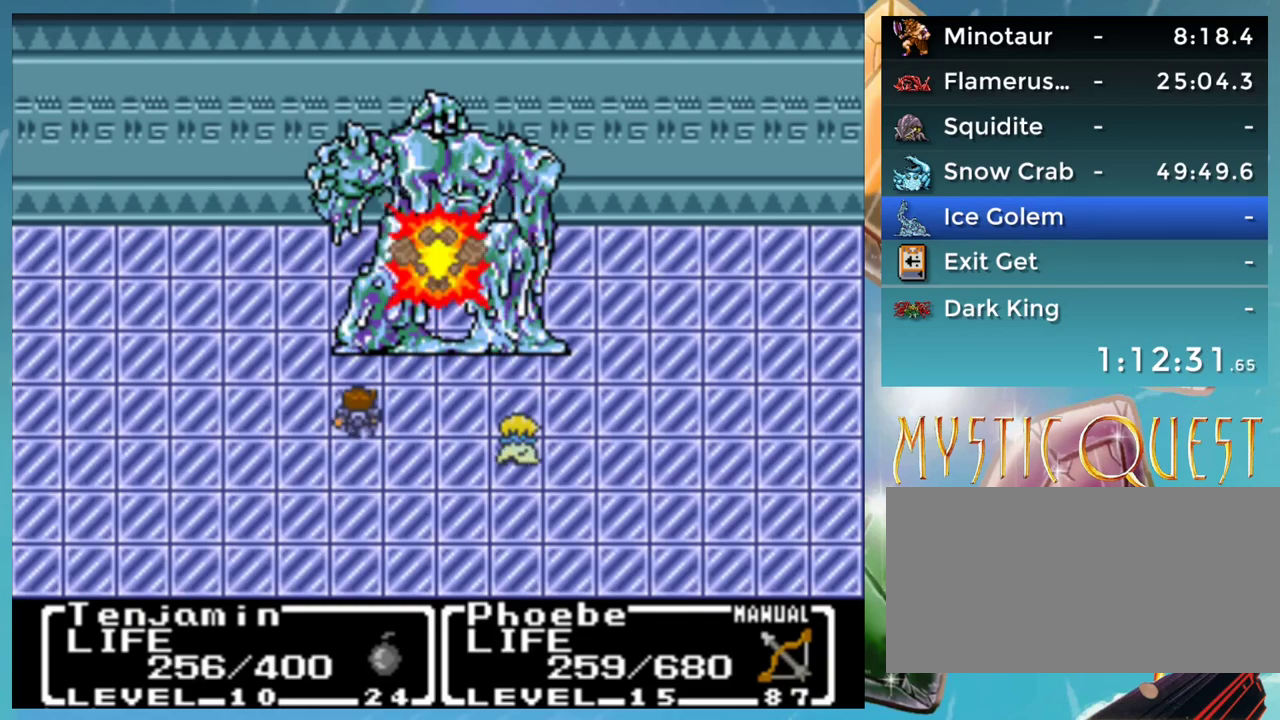
{"buttons": [], "events": [[17, "A", "up"], [83, "B", "down"], [100, "A", "down"], [150, "B", "up"], [167, "A", "up"], [217, "B", "down"], [267, "A", "down"], [300, "B", "up"], [317, "A", "up"], [400, "B", "down"], [417, "A", "down"], [450, "B", "up"], [500, "A", "up"]]}